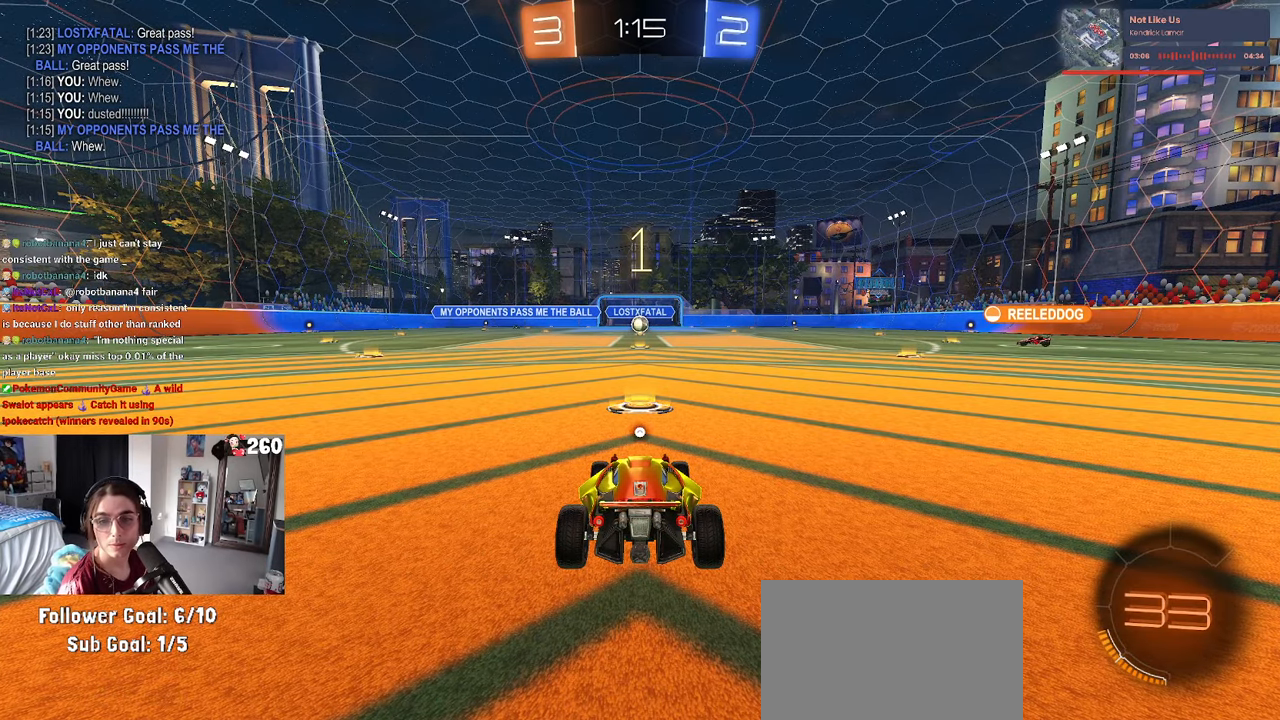
Gameplay with a controller (PlayStation layout); each line is a JSON object with the inputs held at the frame after it. "events" lists button and stick changes between this image and that frame as [ms after this image, input, new state], when the widget could be followed in between. Not read: R2.
{"buttons": [], "left_stick": "center", "right_stick": "center", "events": [[133, "TRIANGLE", "down"], [200, "TRIANGLE", "up"], [283, "TRIANGLE", "down"], [400, "TRIANGLE", "up"]]}
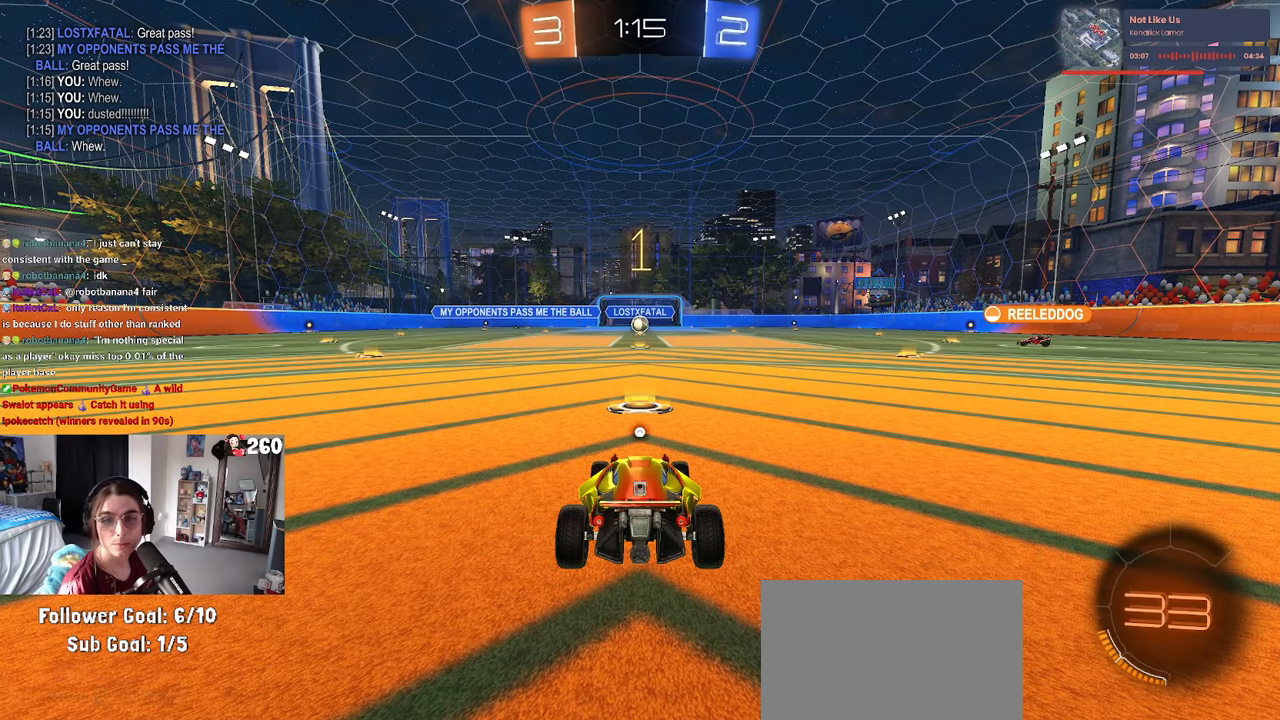
{"buttons": [], "left_stick": "right", "right_stick": "center", "events": [[383, "left_stick", "right"]]}
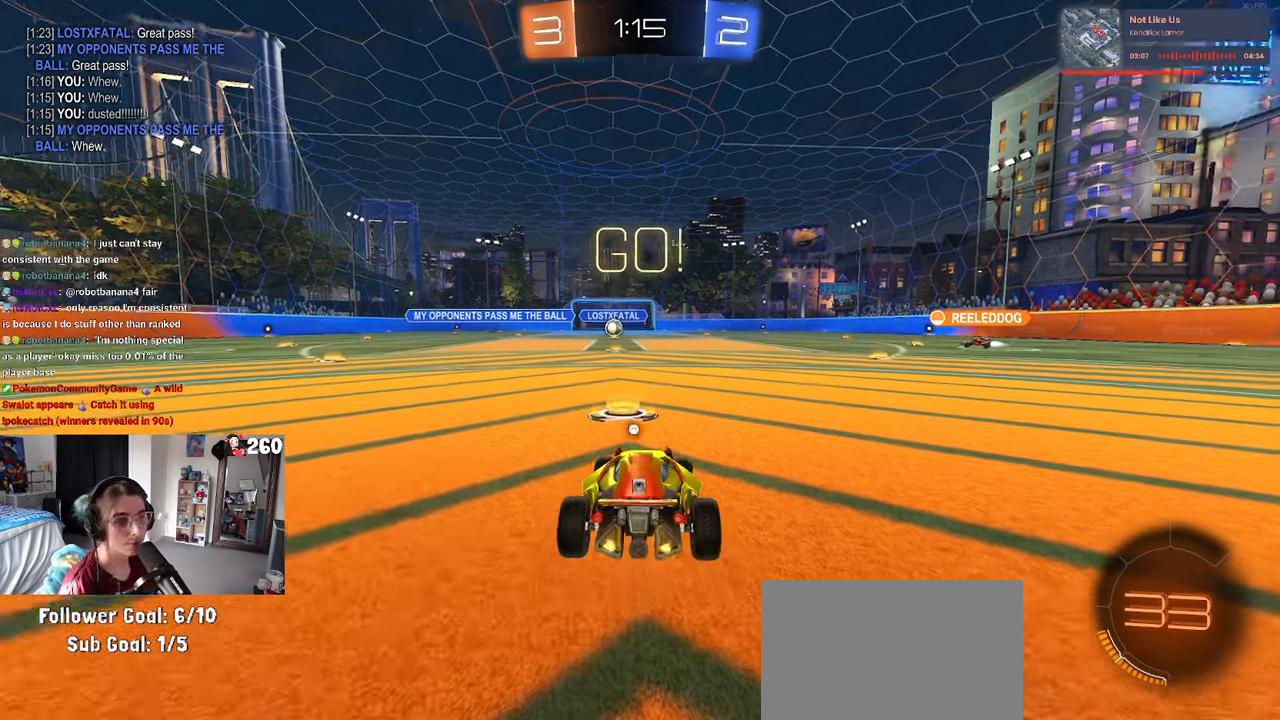
{"buttons": [], "left_stick": "up-left", "right_stick": "center", "events": [[33, "left_stick", "center"], [367, "CROSS", "down"], [417, "left_stick", "up-right"], [450, "CROSS", "up"], [467, "left_stick", "up-left"]]}
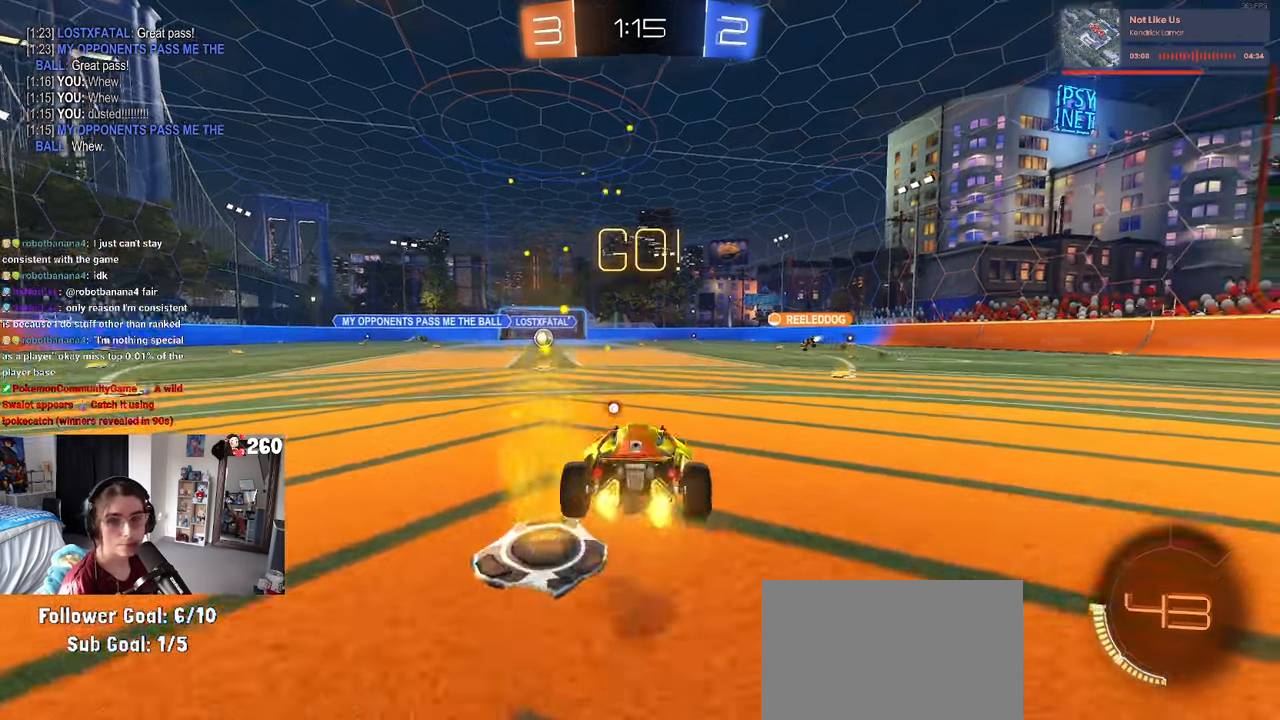
{"buttons": ["SQUARE"], "left_stick": "down-left", "right_stick": "center", "events": [[17, "CROSS", "down"], [133, "CROSS", "up"], [133, "left_stick", "down"], [183, "TRIANGLE", "down"], [283, "TRIANGLE", "up"], [333, "left_stick", "down-left"], [500, "SQUARE", "down"]]}
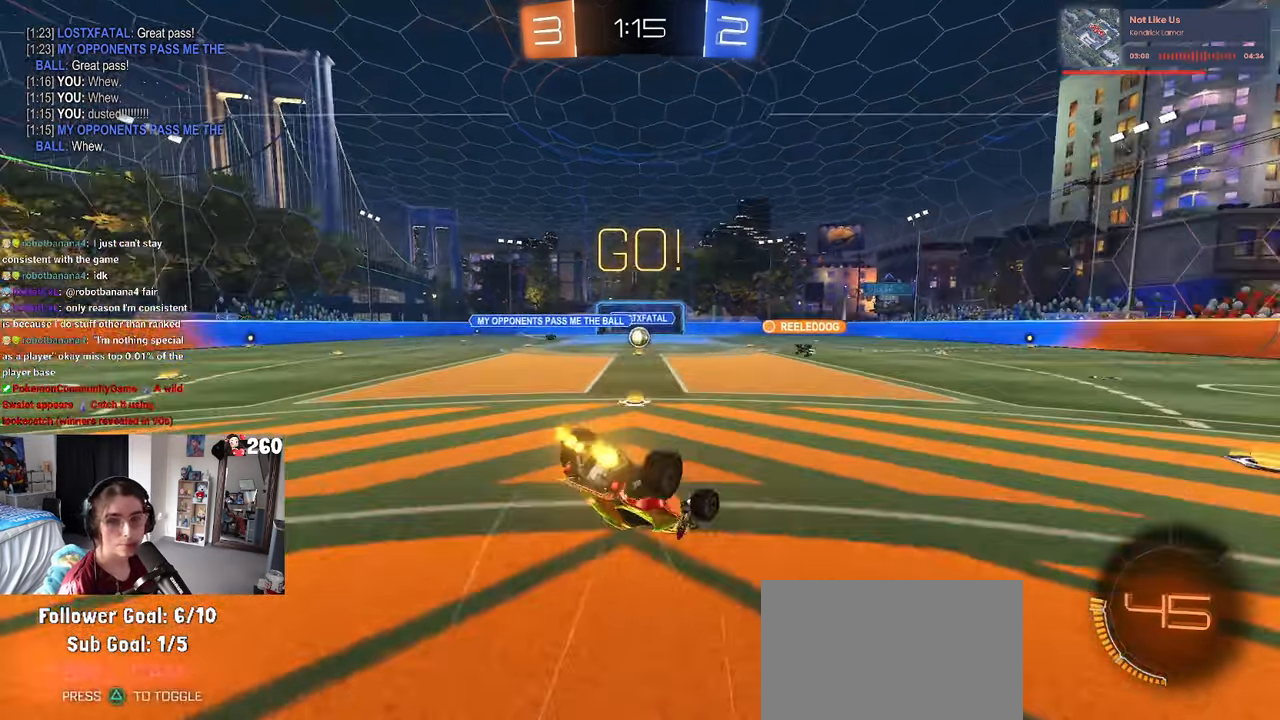
{"buttons": [], "left_stick": "down-left", "right_stick": "center", "events": [[400, "SQUARE", "up"]]}
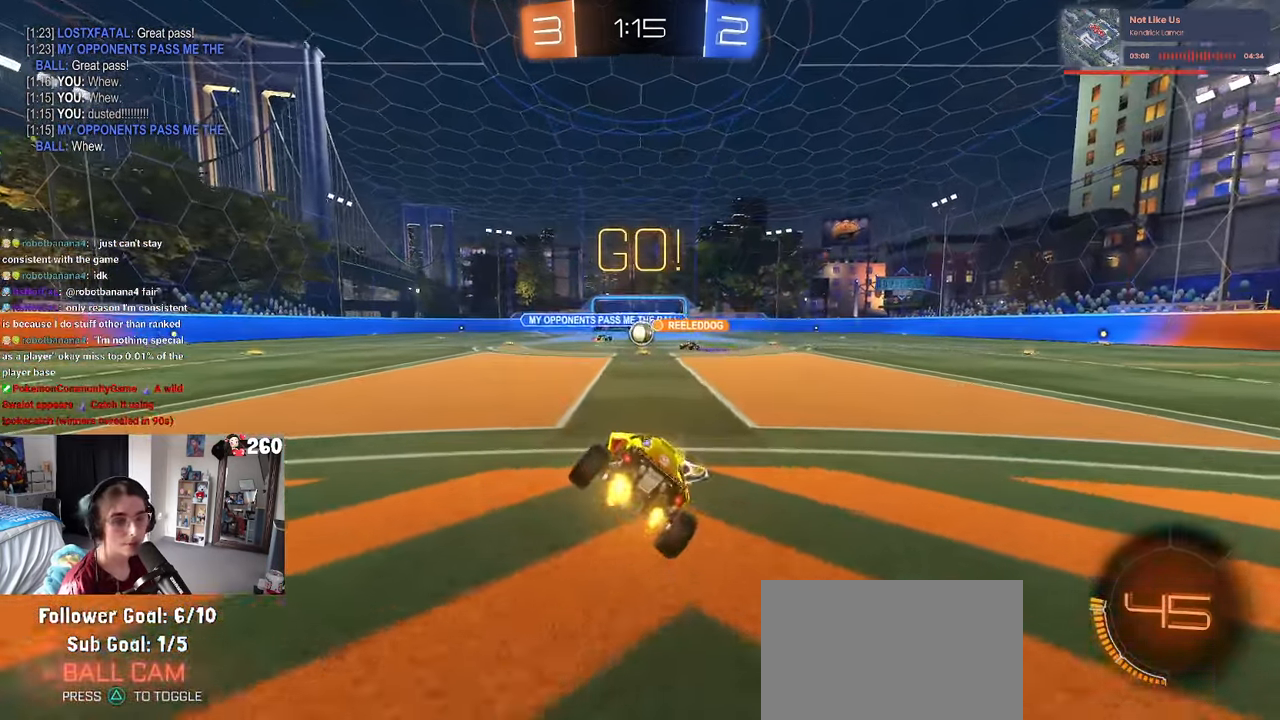
{"buttons": [], "left_stick": "left", "right_stick": "center", "events": [[17, "left_stick", "center"], [450, "left_stick", "left"]]}
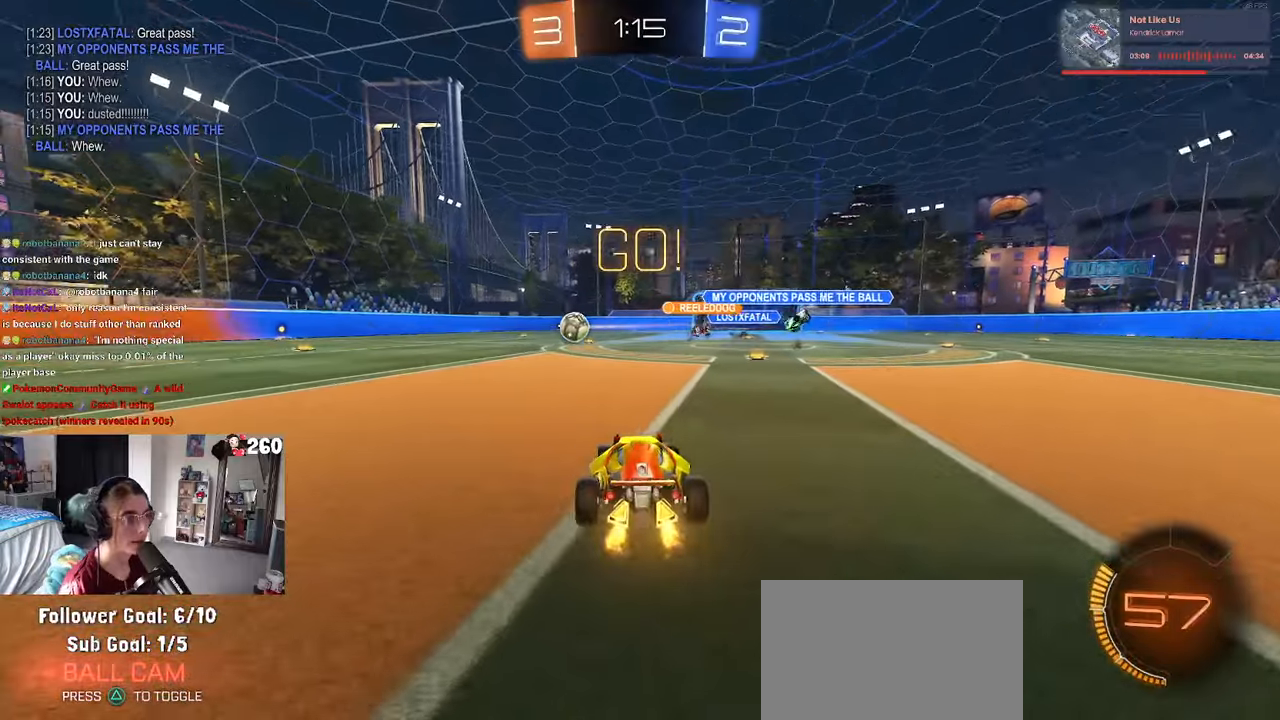
{"buttons": ["R1"], "left_stick": "left", "right_stick": "center", "events": [[117, "R1", "down"]]}
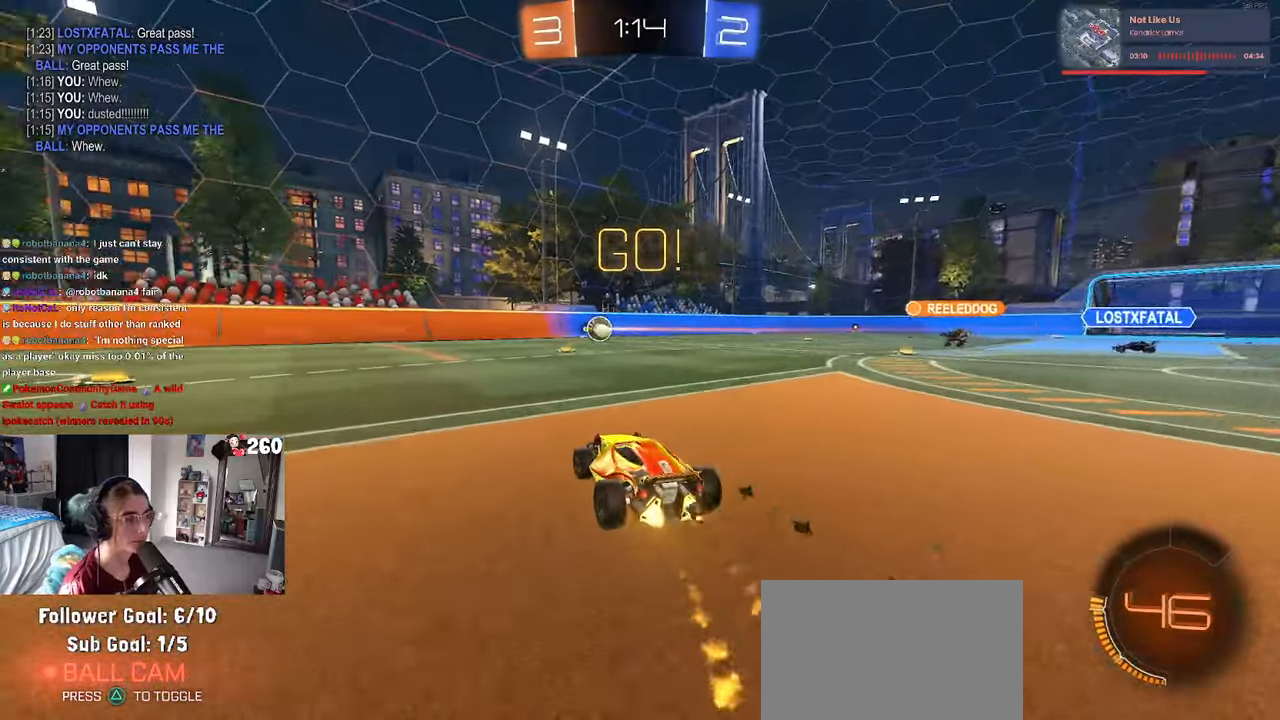
{"buttons": ["R1"], "left_stick": "left", "right_stick": "center", "events": [[67, "TRIANGLE", "down"], [184, "TRIANGLE", "up"]]}
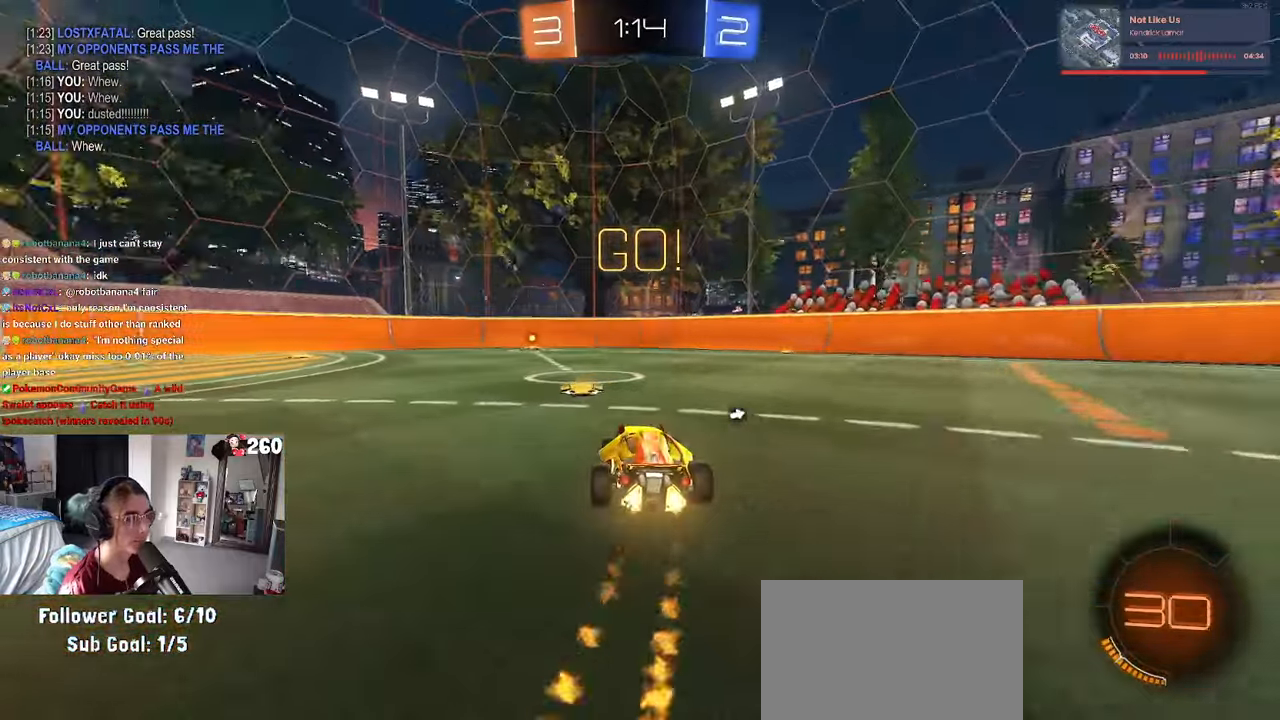
{"buttons": [], "left_stick": "center", "right_stick": "center", "events": [[217, "left_stick", "center"], [250, "TRIANGLE", "down"], [367, "TRIANGLE", "up"], [484, "R1", "up"]]}
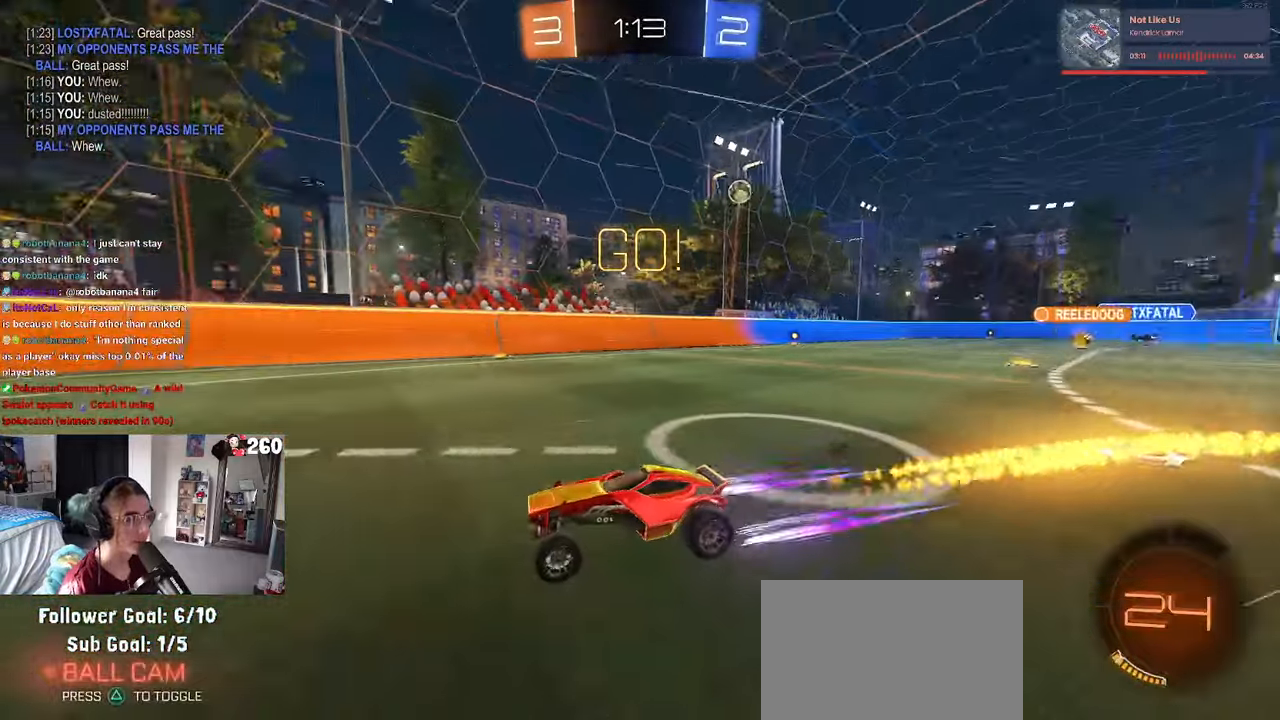
{"buttons": [], "left_stick": "right", "right_stick": "center", "events": [[250, "left_stick", "right"], [317, "SQUARE", "down"], [484, "SQUARE", "up"]]}
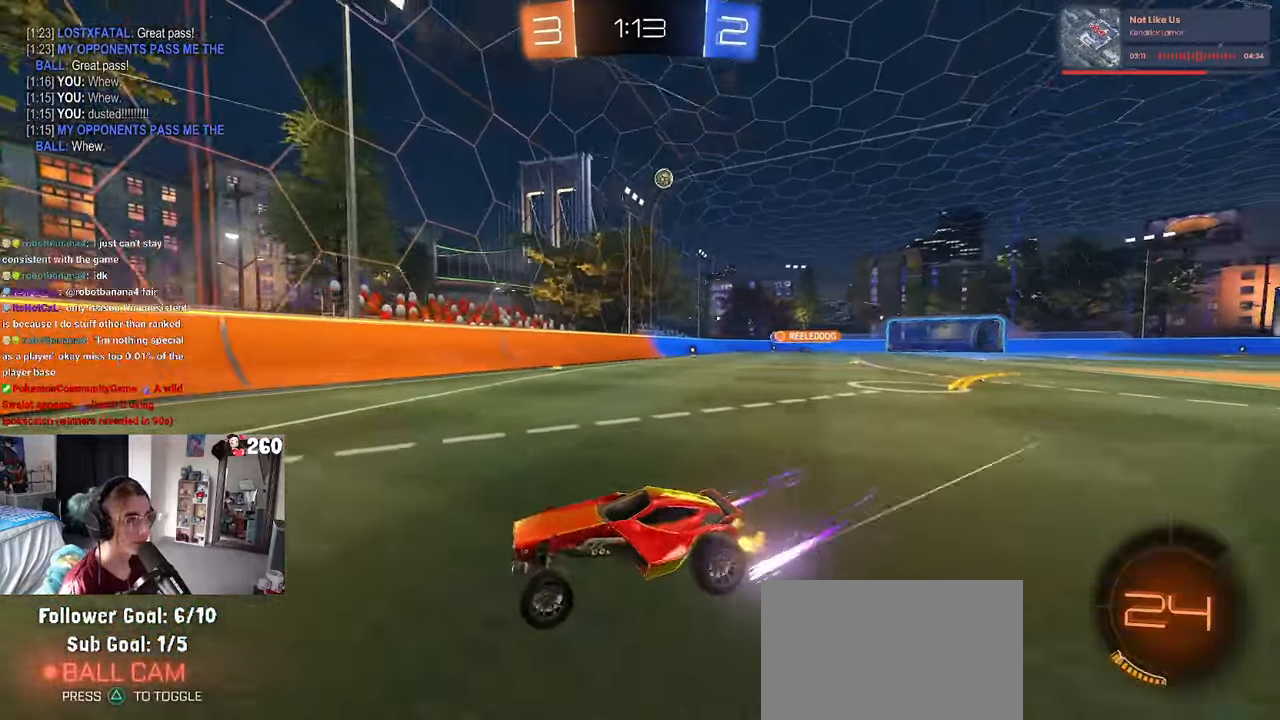
{"buttons": [], "left_stick": "right", "right_stick": "center", "events": []}
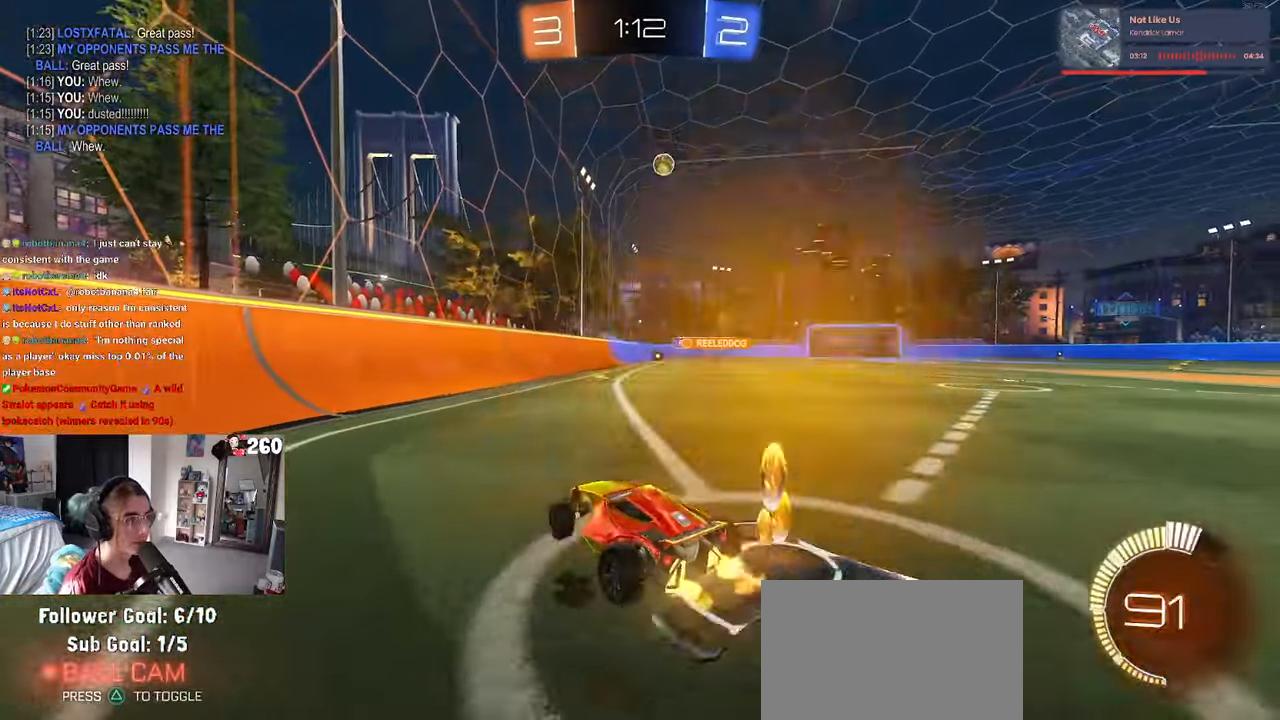
{"buttons": [], "left_stick": "right", "right_stick": "center", "events": [[67, "R1", "down"], [84, "left_stick", "center"], [217, "left_stick", "right"], [450, "R1", "up"]]}
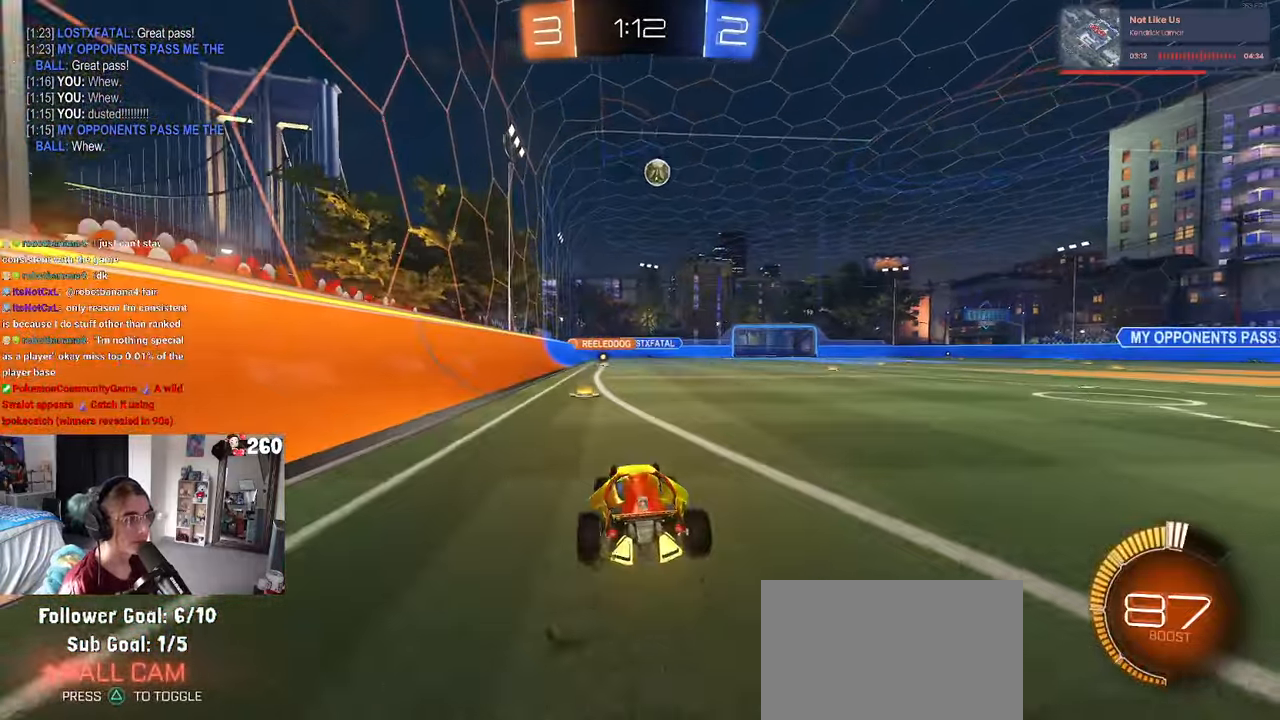
{"buttons": [], "left_stick": "center", "right_stick": "center", "events": [[167, "L2", "down"], [184, "left_stick", "center"], [367, "L2", "up"]]}
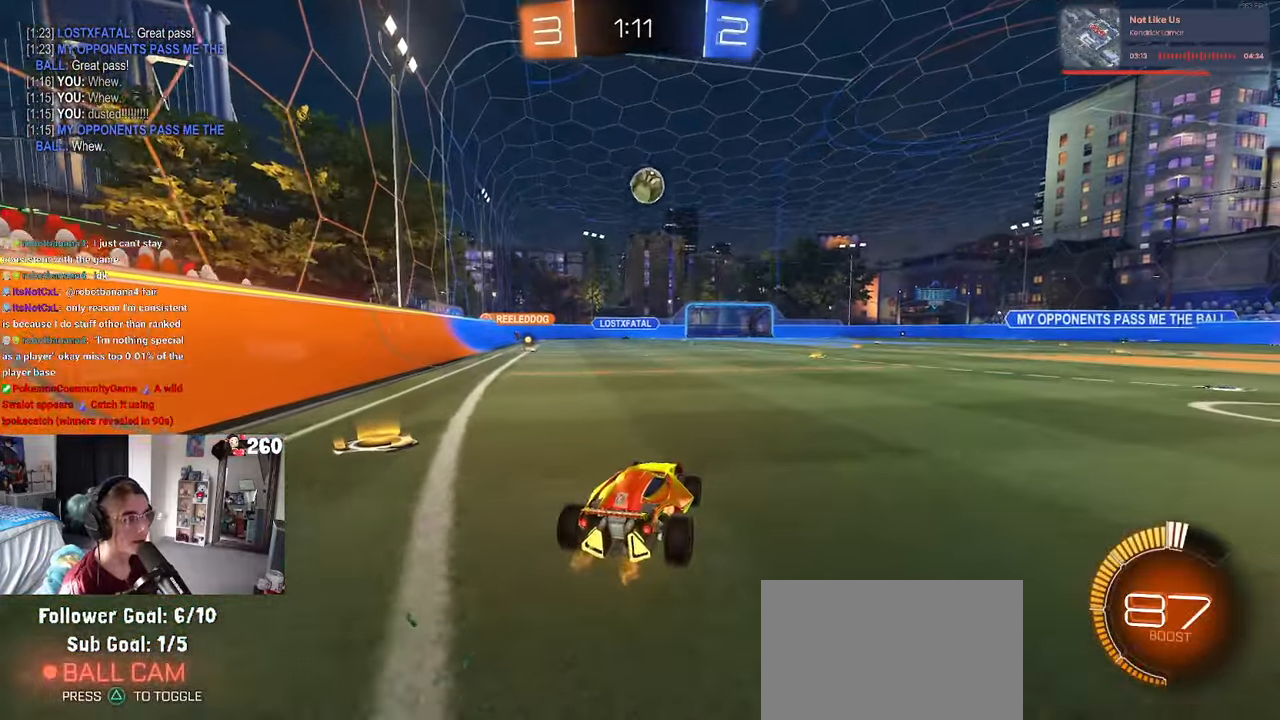
{"buttons": ["L1", "R1"], "left_stick": "down-right", "right_stick": "center", "events": [[84, "left_stick", "right"], [167, "CROSS", "down"], [167, "left_stick", "down"], [300, "left_stick", "center"], [367, "left_stick", "down"], [417, "L1", "down"], [450, "R1", "down"], [467, "left_stick", "down-right"], [500, "CROSS", "up"]]}
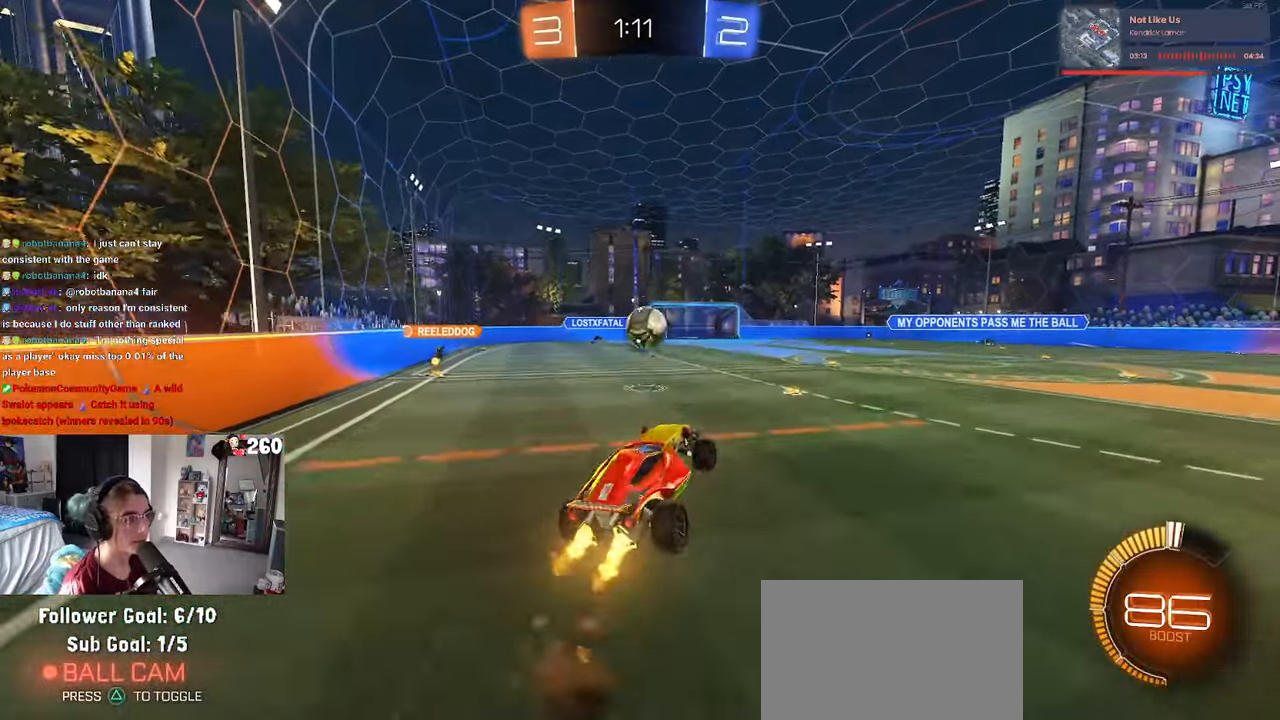
{"buttons": ["L1", "R1"], "left_stick": "center", "right_stick": "center", "events": [[84, "left_stick", "right"], [134, "R1", "up"], [500, "R1", "down"], [500, "left_stick", "center"]]}
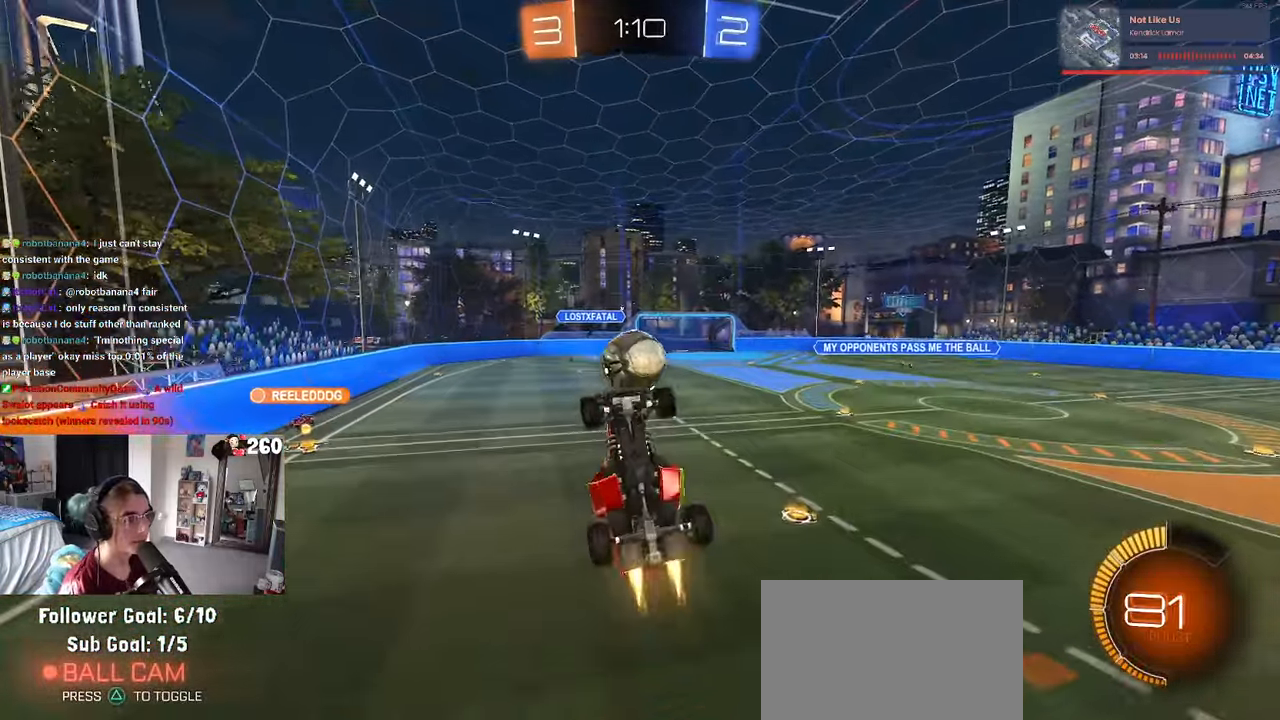
{"buttons": ["L1", "R1"], "left_stick": "up-left", "right_stick": "center", "events": [[34, "left_stick", "left"], [184, "left_stick", "center"], [250, "L1", "up"], [300, "left_stick", "down-right"], [366, "left_stick", "center"], [383, "L1", "down"], [433, "left_stick", "up-left"]]}
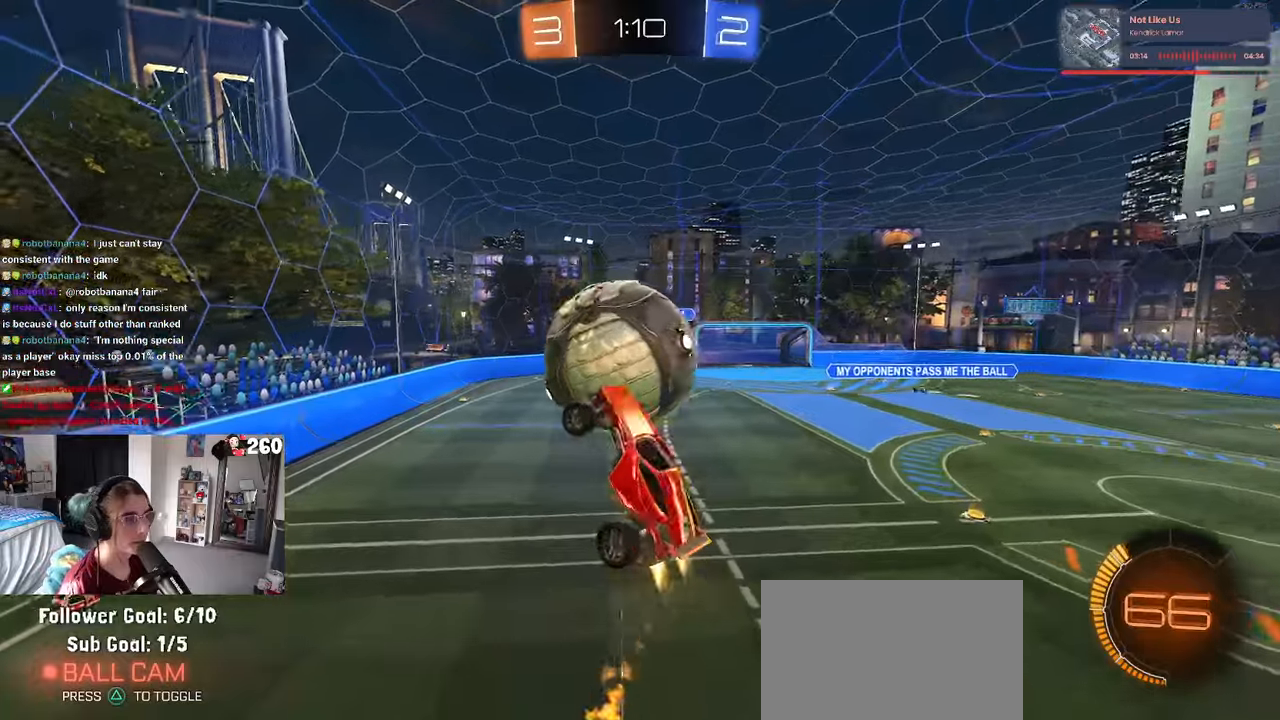
{"buttons": [], "left_stick": "down-left", "right_stick": "center", "events": [[316, "left_stick", "down-left"], [400, "R1", "up"], [450, "L1", "up"]]}
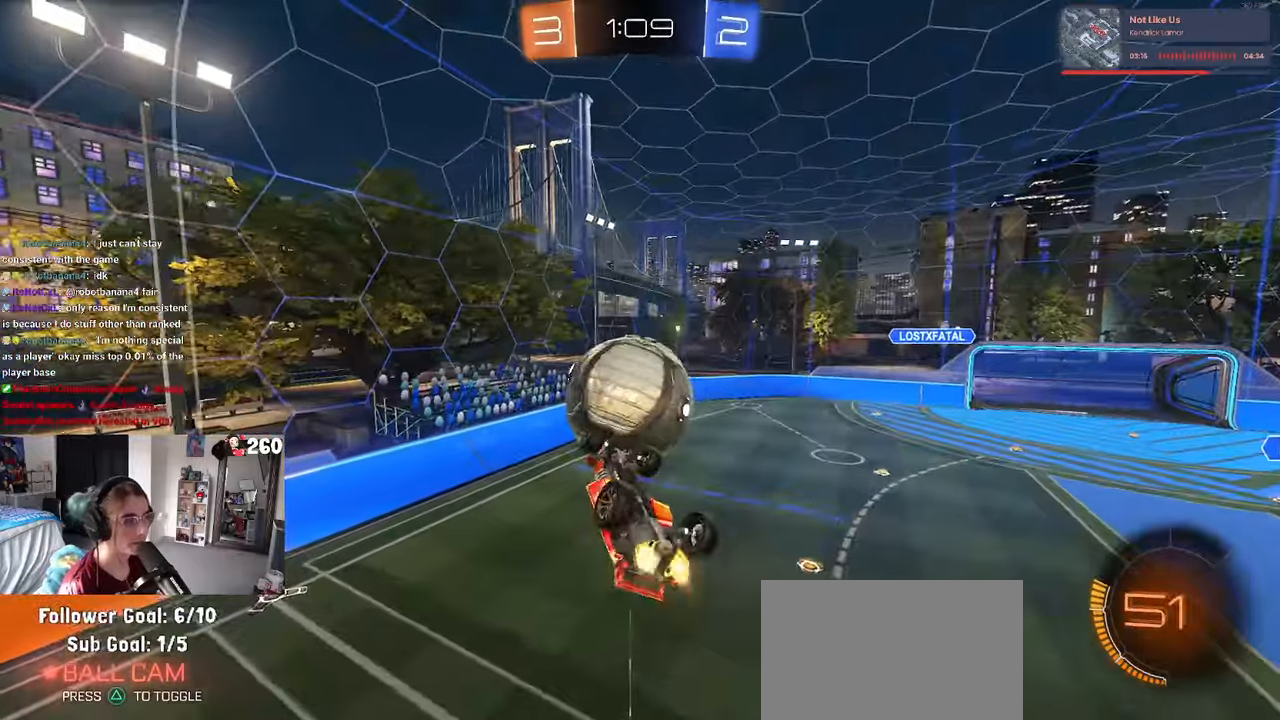
{"buttons": ["L1", "R1"], "left_stick": "up-left", "right_stick": "center", "events": [[16, "R1", "down"], [66, "left_stick", "down-right"], [150, "L1", "down"], [166, "left_stick", "up-right"], [483, "left_stick", "up-left"]]}
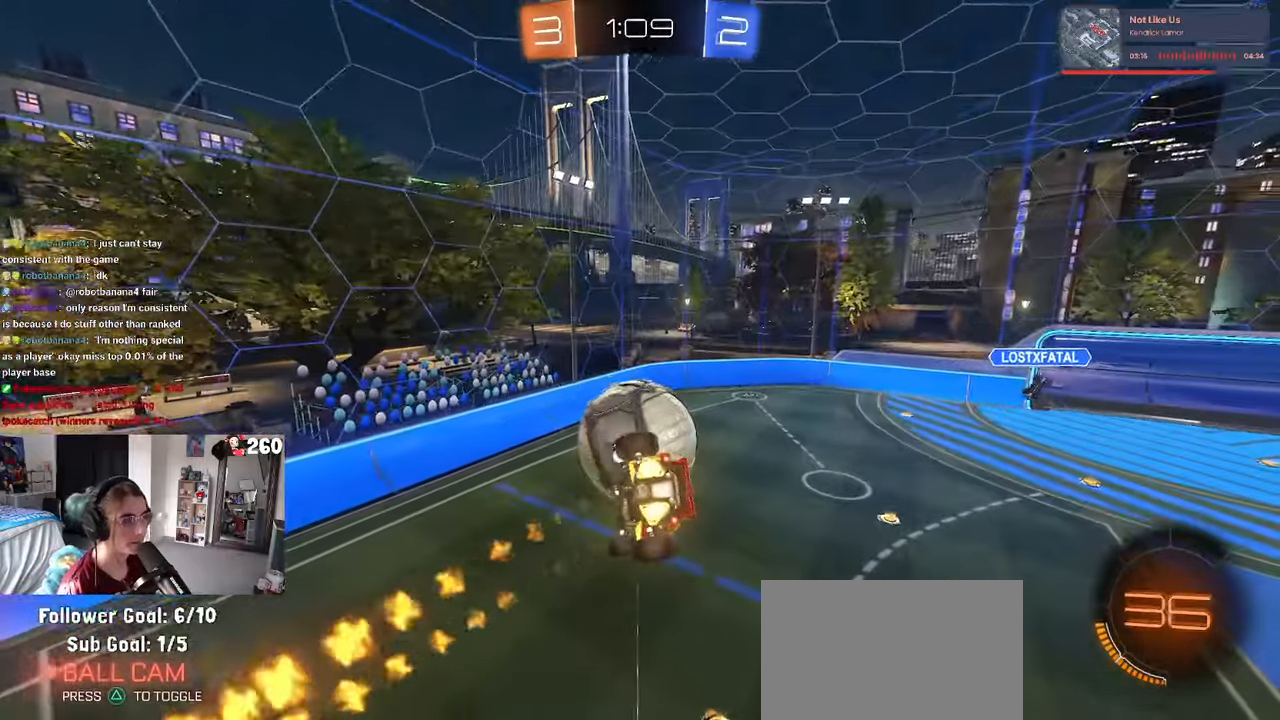
{"buttons": ["R1"], "left_stick": "down-right", "right_stick": "center", "events": [[133, "L1", "up"], [150, "left_stick", "center"], [250, "left_stick", "right"], [433, "left_stick", "down-right"]]}
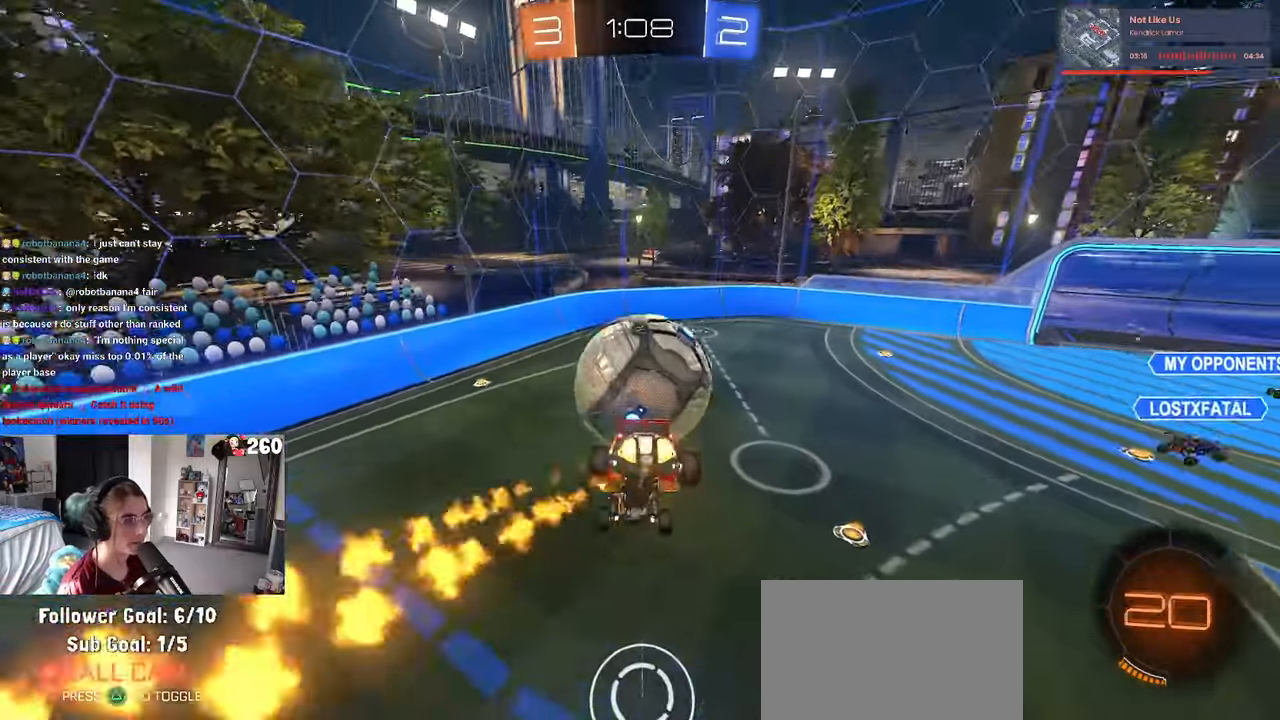
{"buttons": [], "left_stick": "right", "right_stick": "center", "events": [[166, "R1", "up"], [166, "left_stick", "down-left"], [350, "SQUARE", "down"], [383, "left_stick", "right"], [500, "SQUARE", "up"]]}
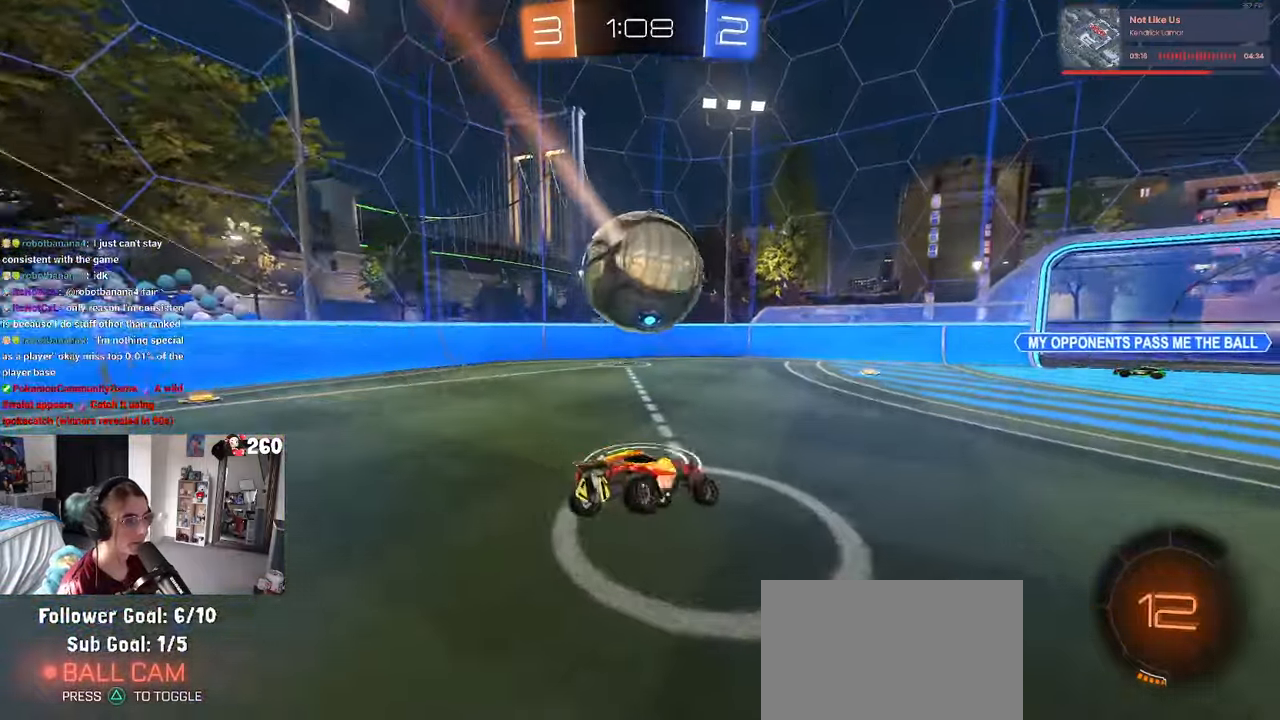
{"buttons": ["CROSS", "R1"], "left_stick": "down-left", "right_stick": "center", "events": [[16, "left_stick", "center"], [66, "left_stick", "left"], [466, "R1", "down"], [483, "left_stick", "down-left"], [500, "CROSS", "down"]]}
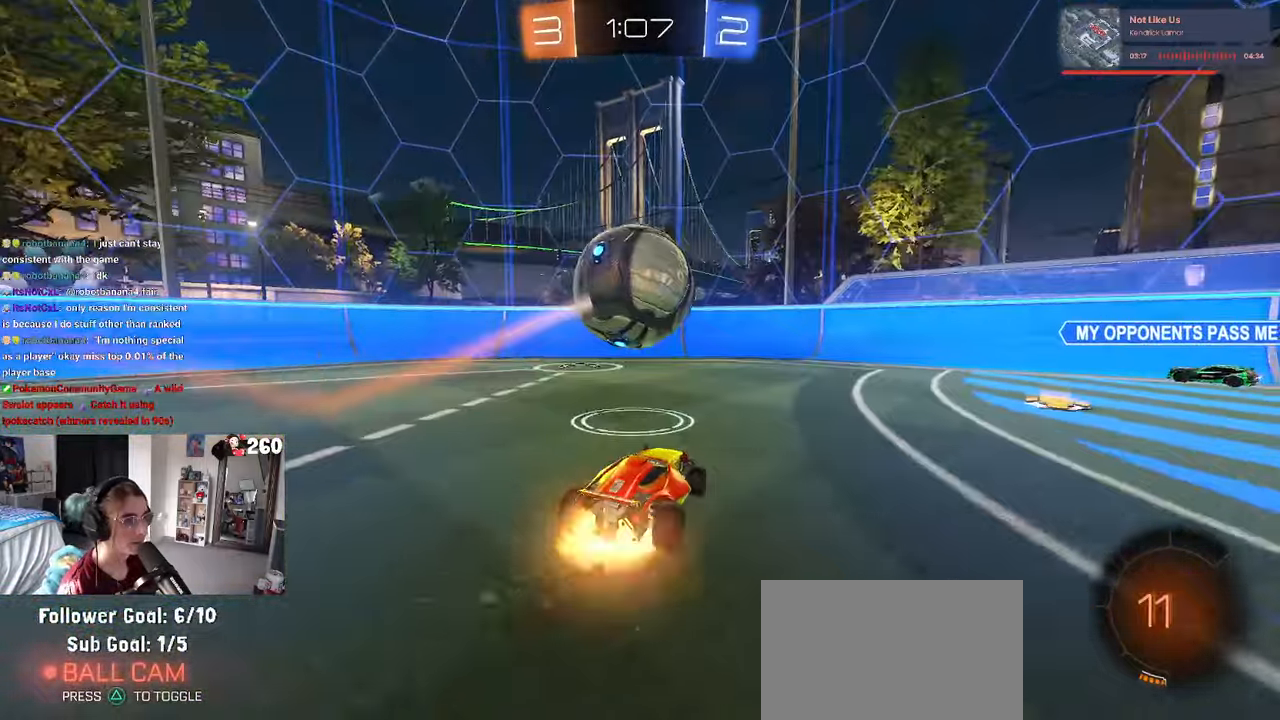
{"buttons": [], "left_stick": "down", "right_stick": "center", "events": [[33, "left_stick", "down"], [150, "left_stick", "center"], [183, "CROSS", "up"], [233, "CROSS", "down"], [300, "left_stick", "up-right"], [383, "CROSS", "up"], [400, "R1", "up"], [400, "left_stick", "down"]]}
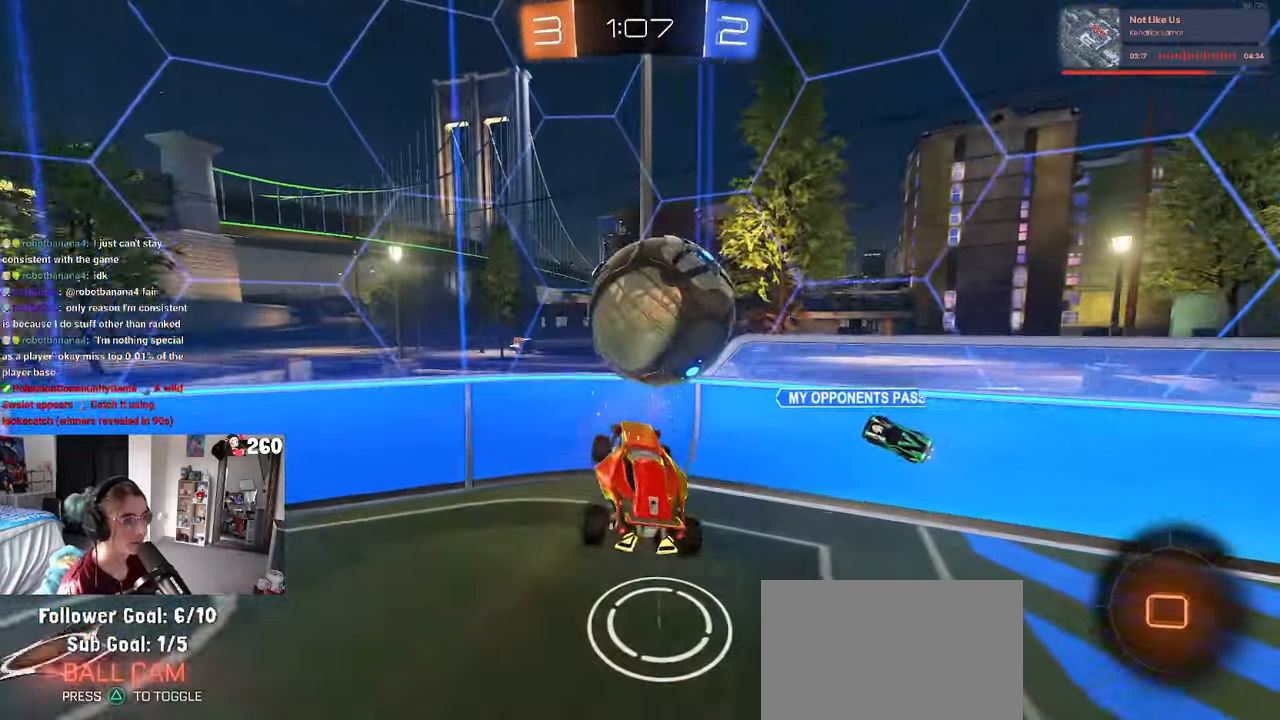
{"buttons": [], "left_stick": "up-right", "right_stick": "center", "events": [[150, "SQUARE", "down"], [166, "R1", "down"], [250, "left_stick", "left"], [316, "SQUARE", "up"], [350, "R1", "up"], [350, "left_stick", "up-right"]]}
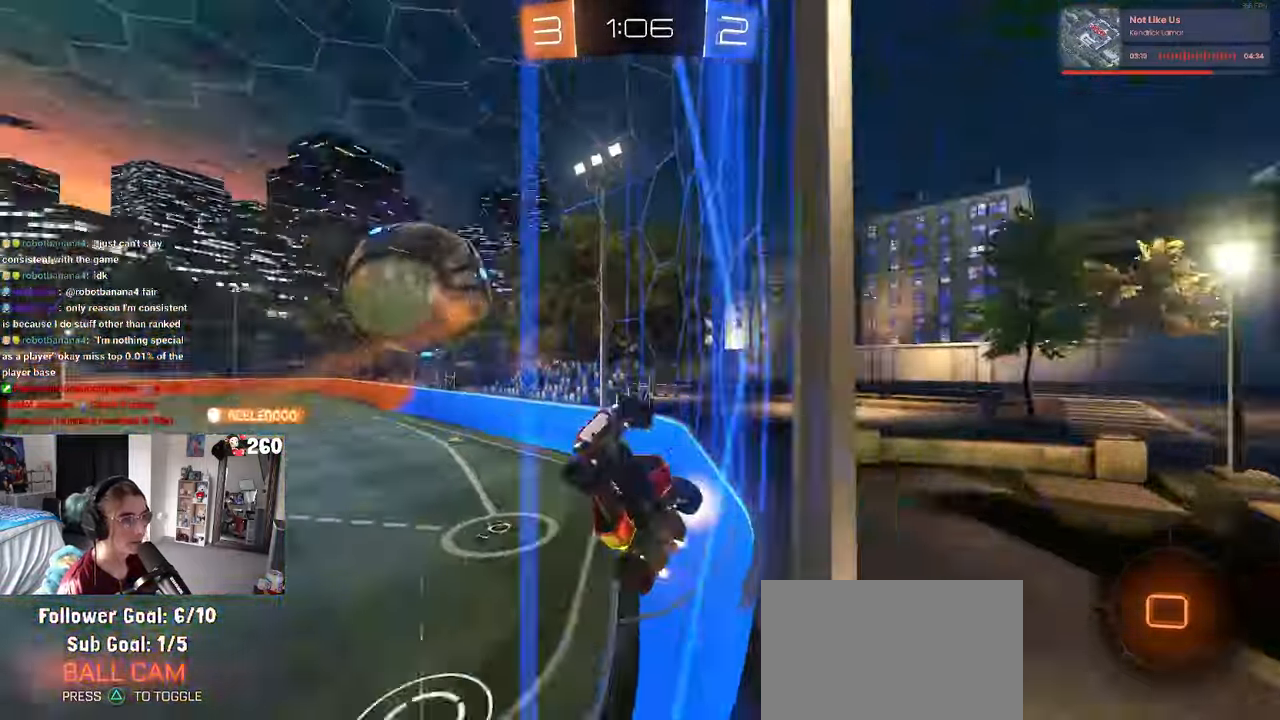
{"buttons": ["CROSS", "L2"], "left_stick": "down", "right_stick": "center", "events": [[316, "L2", "down"], [316, "left_stick", "center"], [433, "CROSS", "down"], [466, "left_stick", "down"]]}
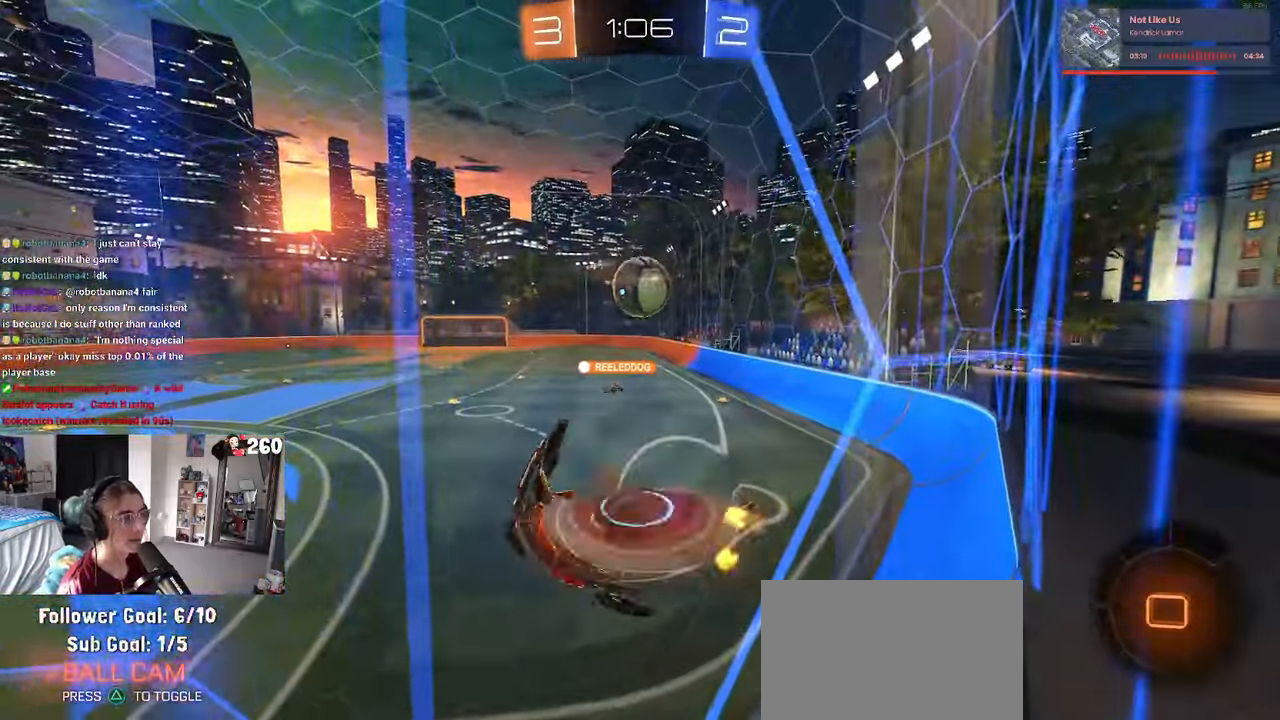
{"buttons": ["SQUARE"], "left_stick": "down-left", "right_stick": "center", "events": [[116, "left_stick", "down-right"], [150, "CROSS", "up"], [200, "L2", "up"], [283, "SQUARE", "down"], [333, "left_stick", "down-left"]]}
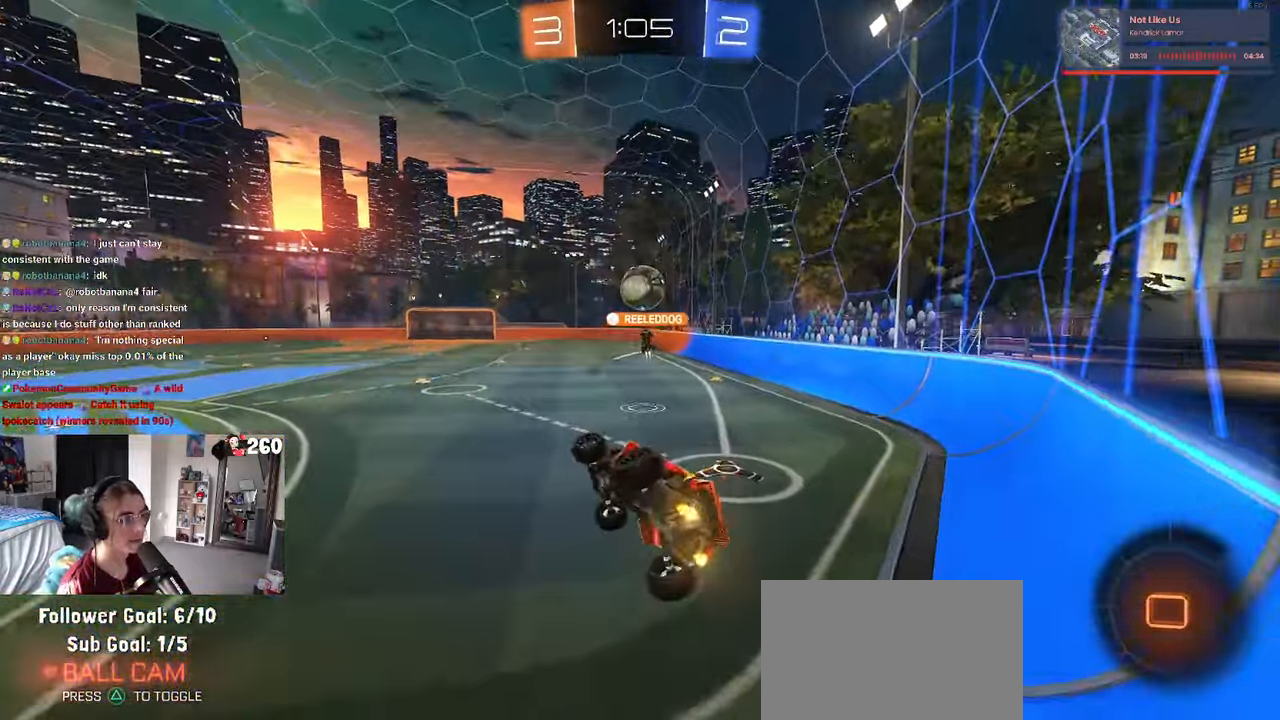
{"buttons": [], "left_stick": "center", "right_stick": "center", "events": [[150, "left_stick", "left"], [166, "SQUARE", "up"], [266, "left_stick", "up-right"], [317, "CROSS", "down"], [417, "CROSS", "up"], [450, "left_stick", "center"]]}
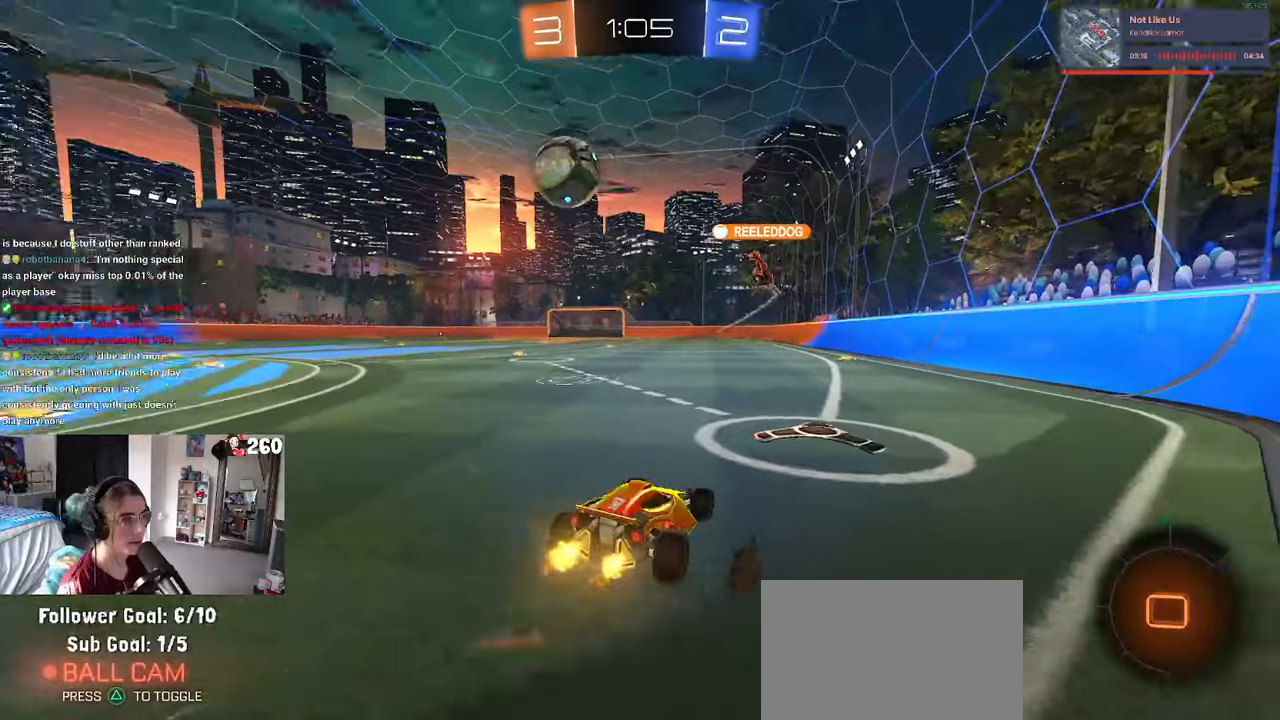
{"buttons": ["CROSS", "R1"], "left_stick": "down-left", "right_stick": "center", "events": [[250, "left_stick", "right"], [300, "R1", "down"], [317, "CROSS", "down"], [333, "left_stick", "up"], [383, "CROSS", "up"], [433, "CROSS", "down"], [500, "left_stick", "down-left"]]}
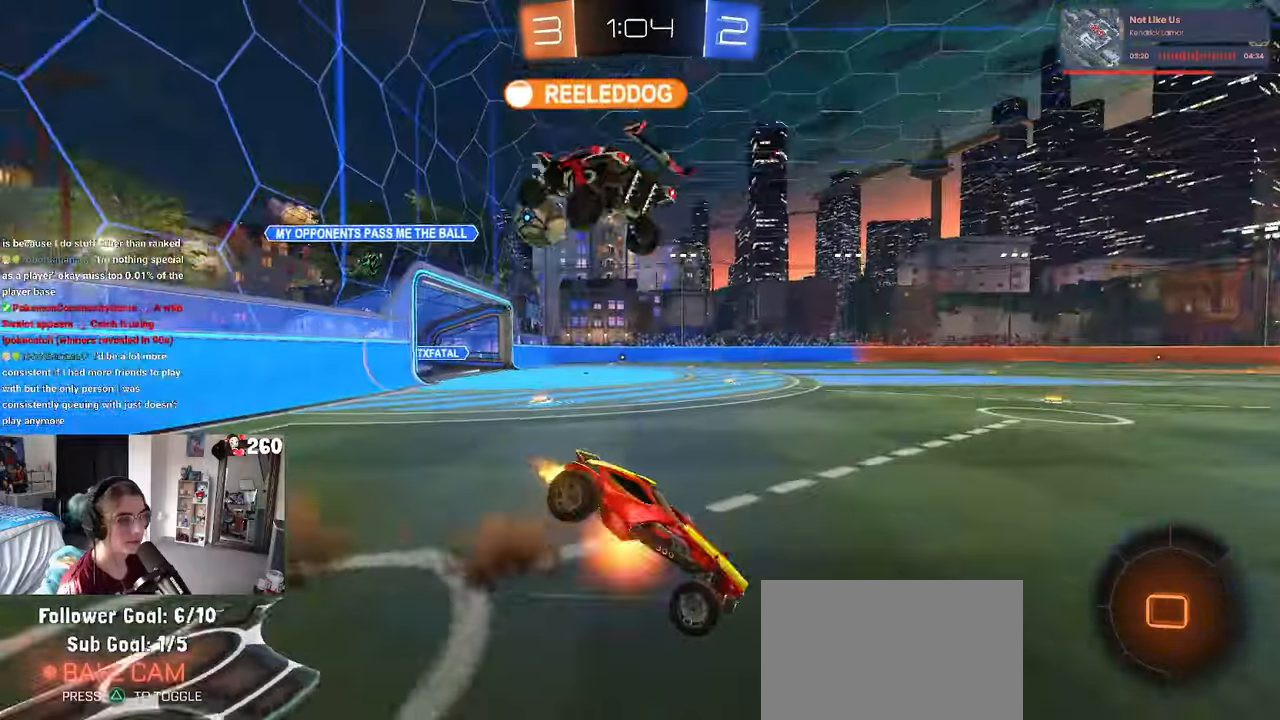
{"buttons": ["SQUARE", "R1"], "left_stick": "down-left", "right_stick": "center", "events": [[83, "CROSS", "up"], [350, "SQUARE", "down"]]}
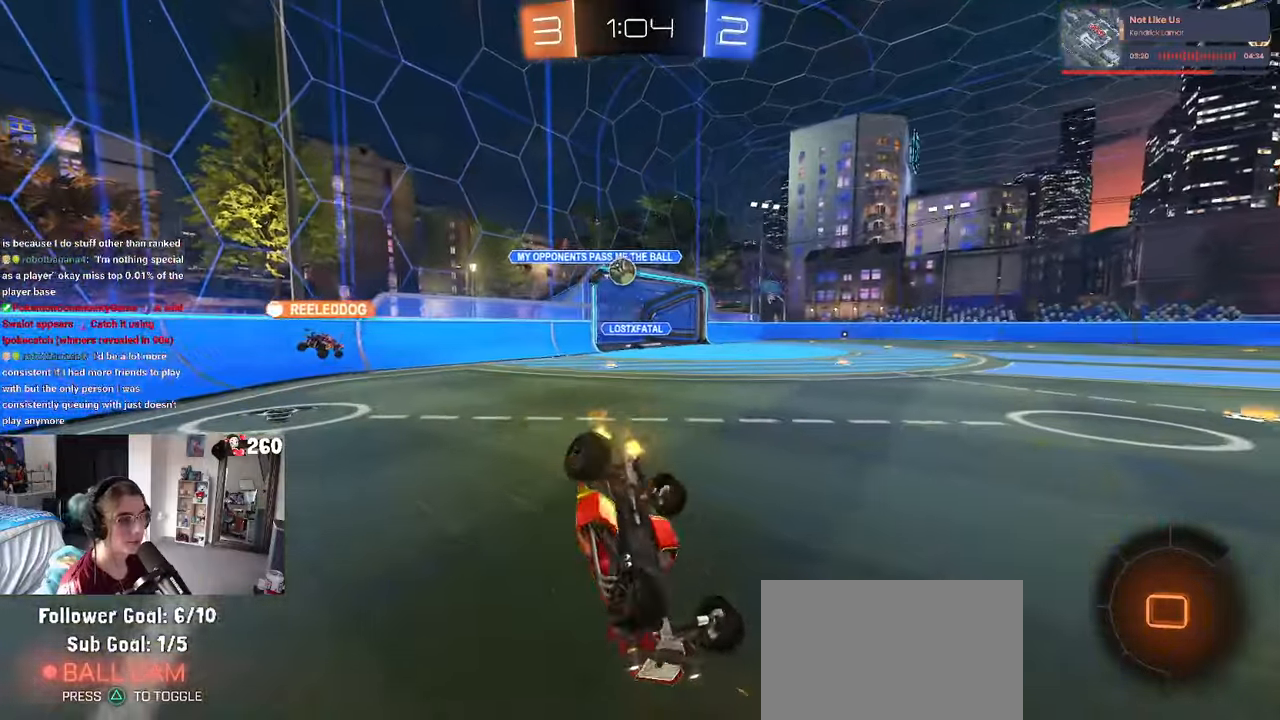
{"buttons": ["R1"], "left_stick": "center", "right_stick": "center", "events": [[233, "SQUARE", "up"], [283, "TRIANGLE", "down"], [367, "left_stick", "center"], [417, "TRIANGLE", "up"]]}